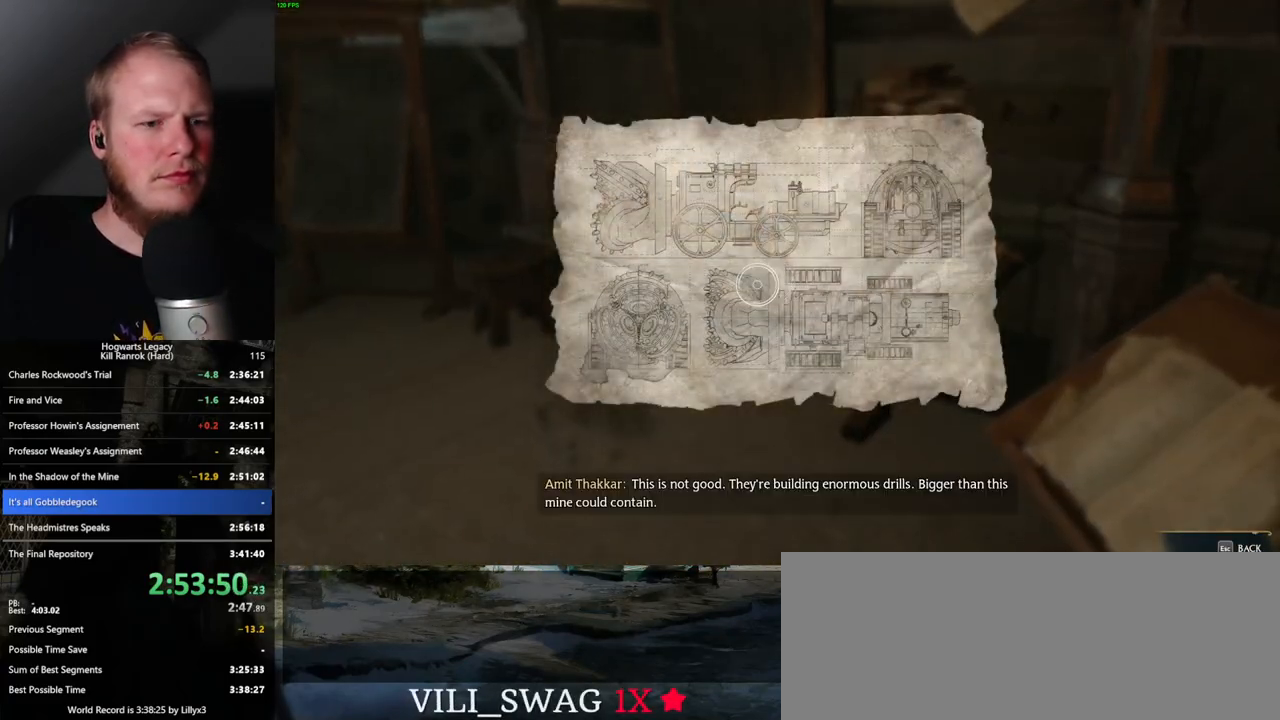
Gameplay with keyboard and mouse; each line is a JSON object with the keys and mouse buttons held at the frame after it. "events" lists presses ("down") and releases ("up") of ".", "/", "0", "1", "2", "3", "4", "5", "6", "7", "8", "9", "a", "alt_l", "alt_r", "b", "backslash", "backspace", "c", "caps_lock", "comma", "ctrl_l", "ctrl_r", "d", "e", "equals", "escape", "f", "f1", "f10", "f11", "f12", "f2", "f3", "f4", "f5", "f6", "f7", "f8", "f9", "g", "h", "i", "j", "k", "l", "lbracket", "m", "minus", "n", "o", "p", "q", "quote", "r", "rbracket", "return", "s", "semicolon", "shift_l", "shift_r", "space", "super", "super_r", "t", "tab", "tilde", "u", "v", "w", "x", "y", "z", "mouse_left", "mouse_wheel", "mouse_right", "mouse_mb4" and "mouse_mb5" between this image and that frame as [ms after this image, input, new state], when the widget could be followed in between. "mouse_left", "mouse_wheel", "mouse_right", "mouse_mb4", "mouse_mb5" = the "left", "wheel", "right", "mb4", "mb5" buttons of the "mouse" list. No other keys are recorded. "wheel" means that the mouse wheel is clicked or scrolled. Mouse movement is not recorded.
{"keys": [], "mouse": [], "events": []}
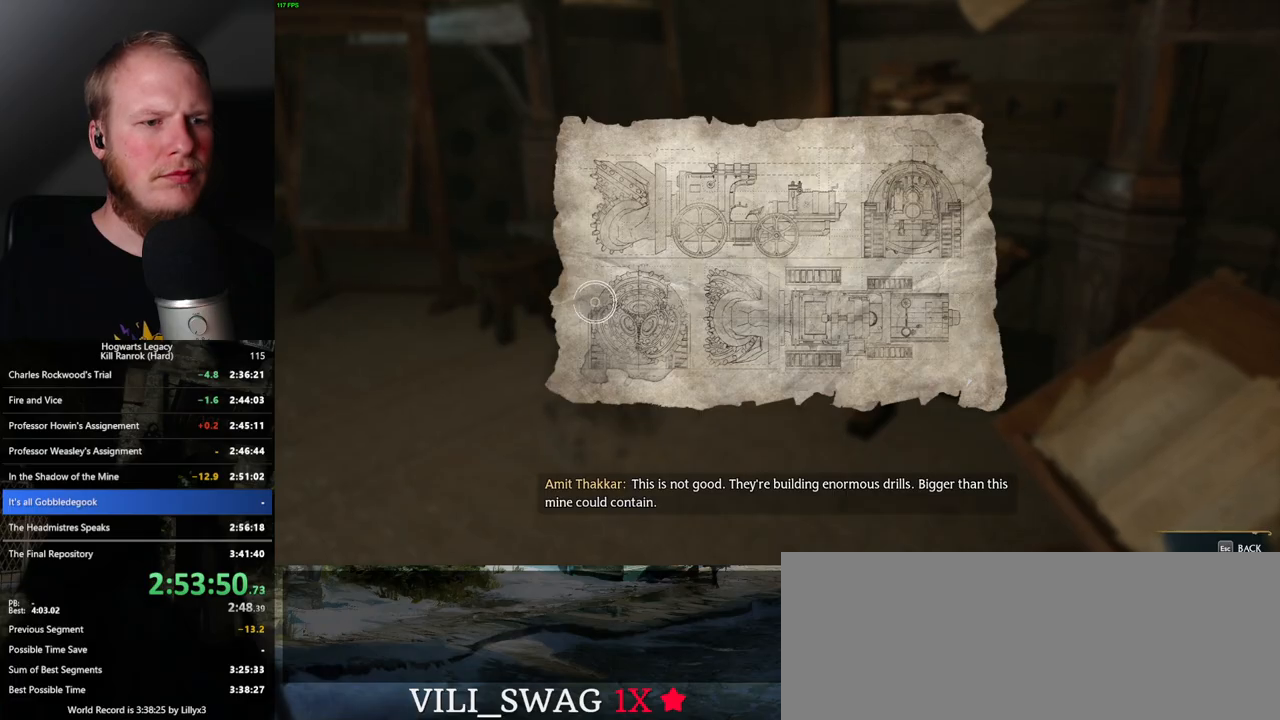
{"keys": ["a", "w"], "mouse": [], "events": [[67, "escape", "down"], [150, "escape", "up"], [433, "a", "down"], [467, "w", "down"]]}
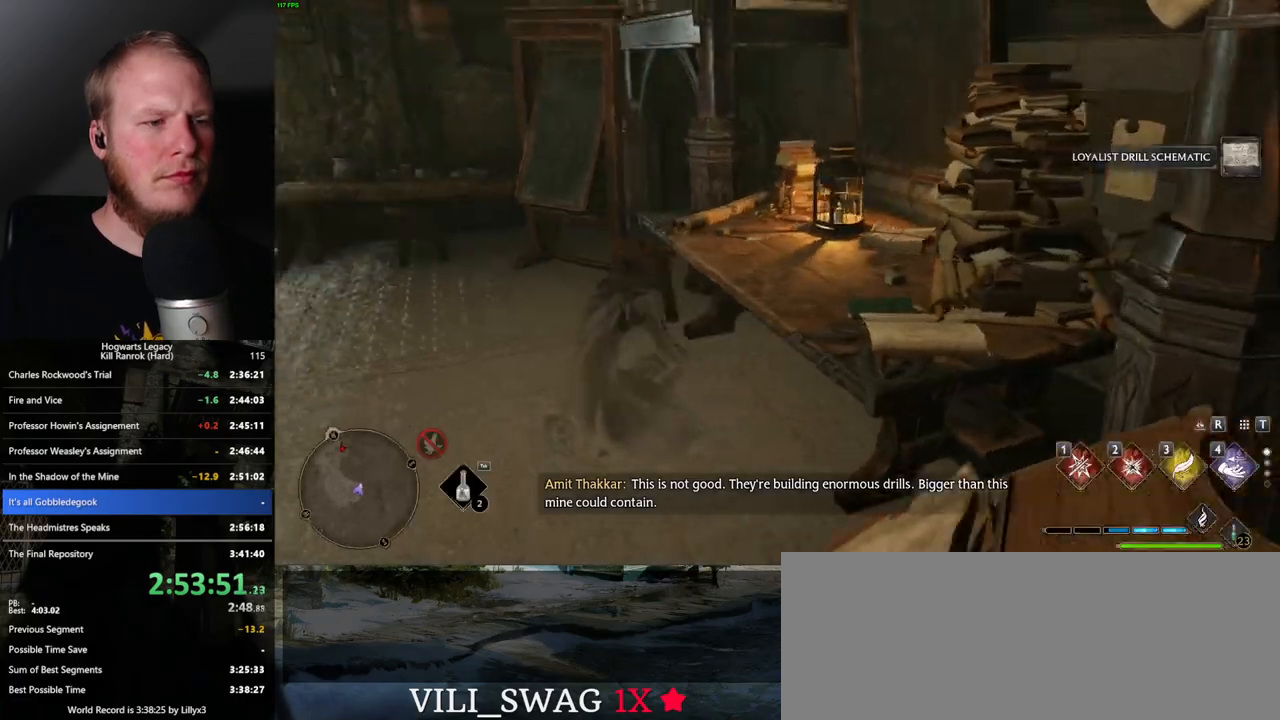
{"keys": ["a", "w"], "mouse": [], "events": []}
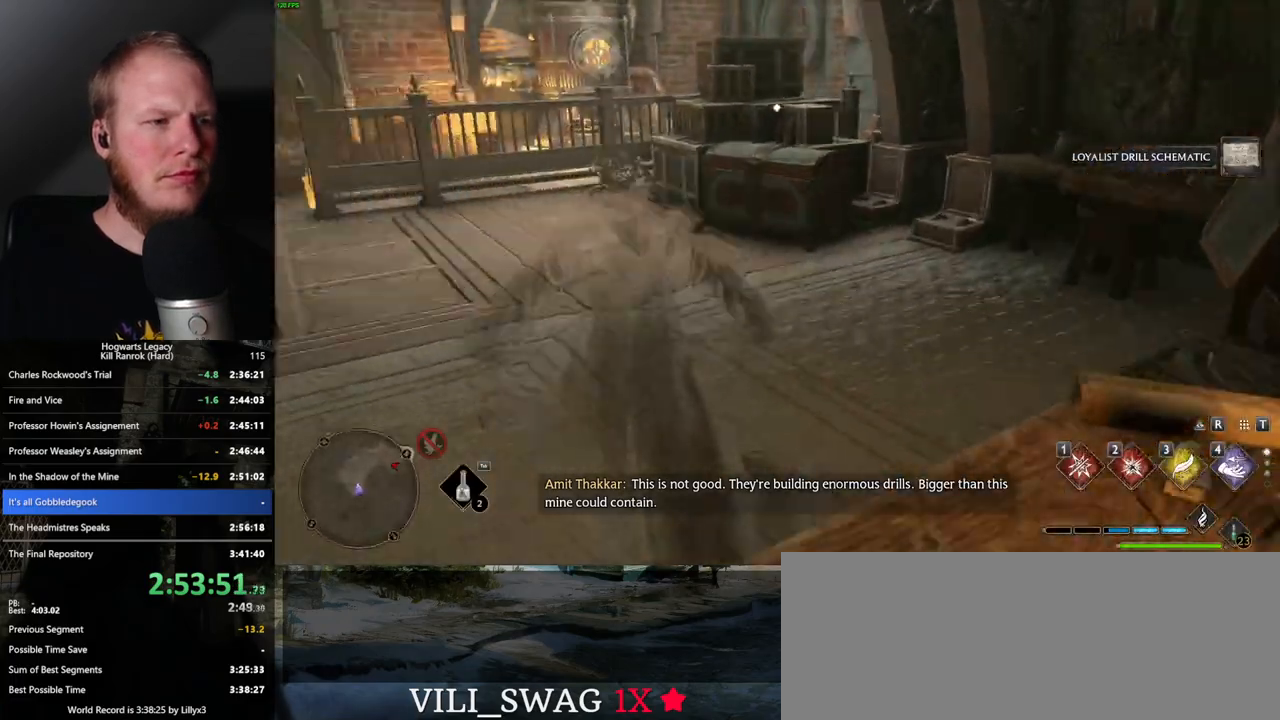
{"keys": ["w"], "mouse": [], "events": [[17, "shift_l", "down"], [183, "shift_l", "up"], [383, "a", "up"]]}
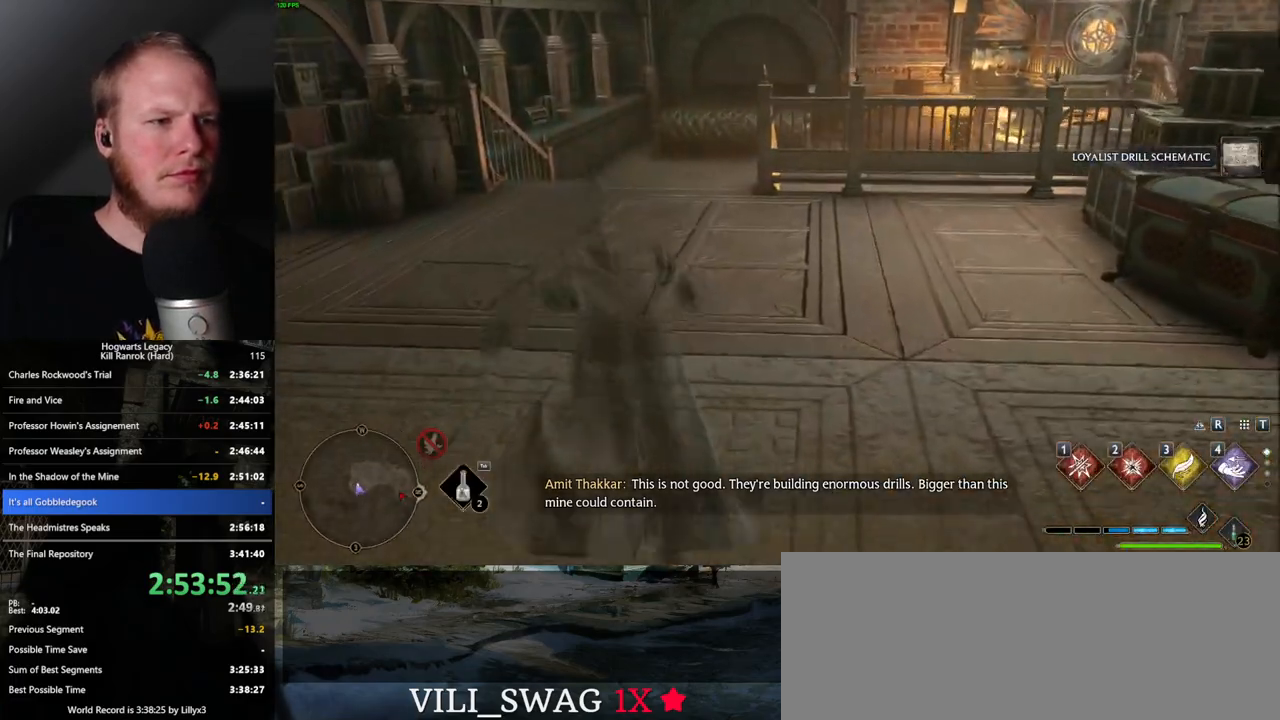
{"keys": ["a", "w"], "mouse": [], "events": [[317, "a", "down"]]}
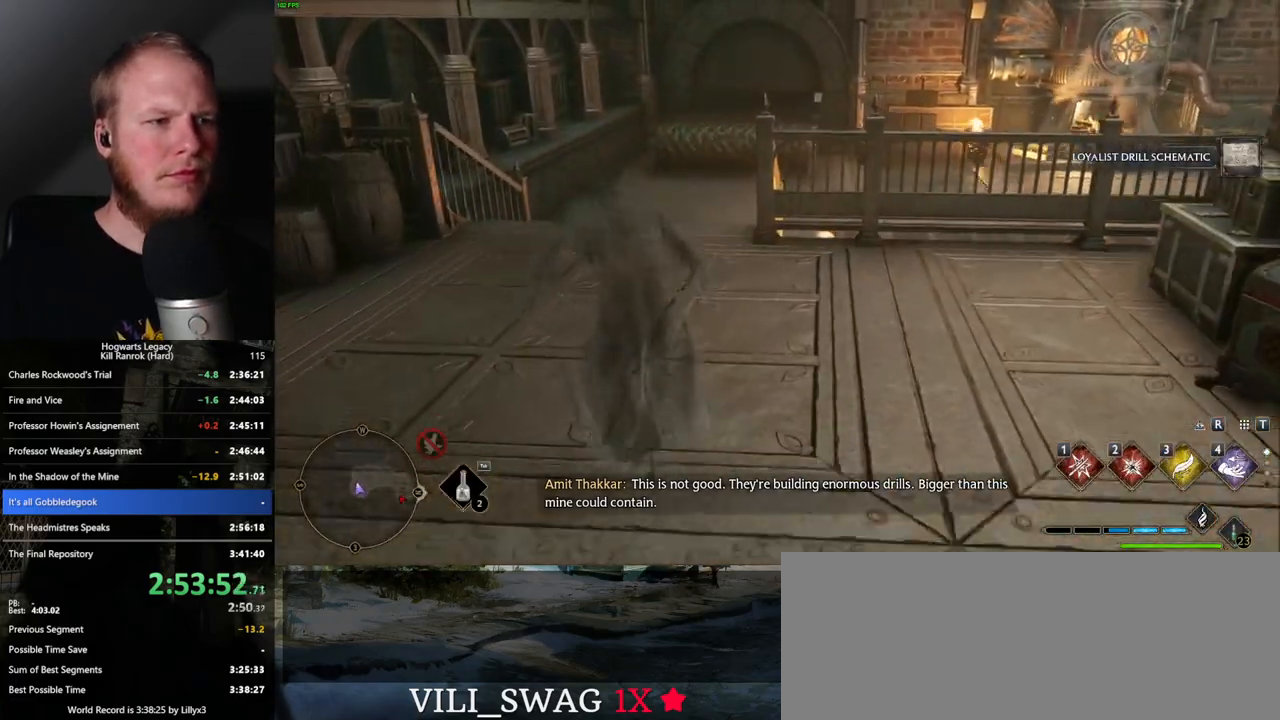
{"keys": ["w"], "mouse": ["mb5"], "events": [[150, "a", "up"], [400, "mouse_mb5", "down"]]}
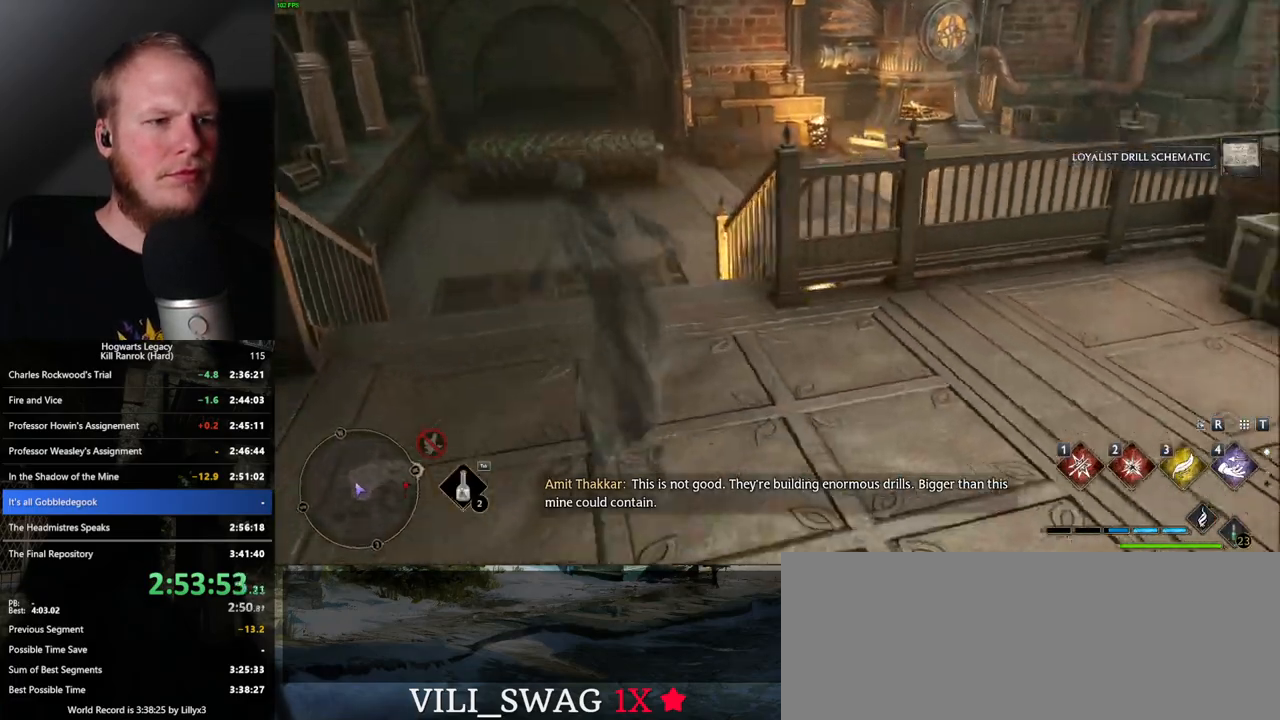
{"keys": ["d", "w"], "mouse": [], "events": [[100, "mouse_mb5", "up"], [417, "d", "down"]]}
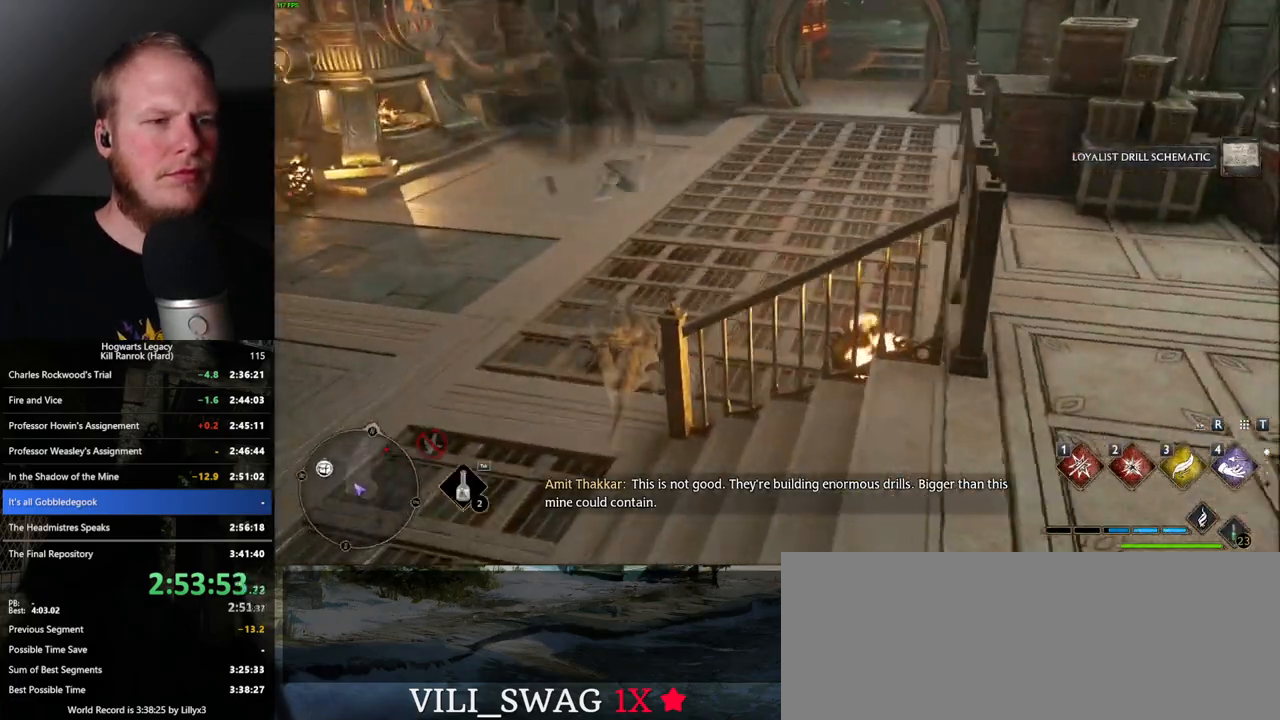
{"keys": ["w"], "mouse": [], "events": [[17, "d", "up"]]}
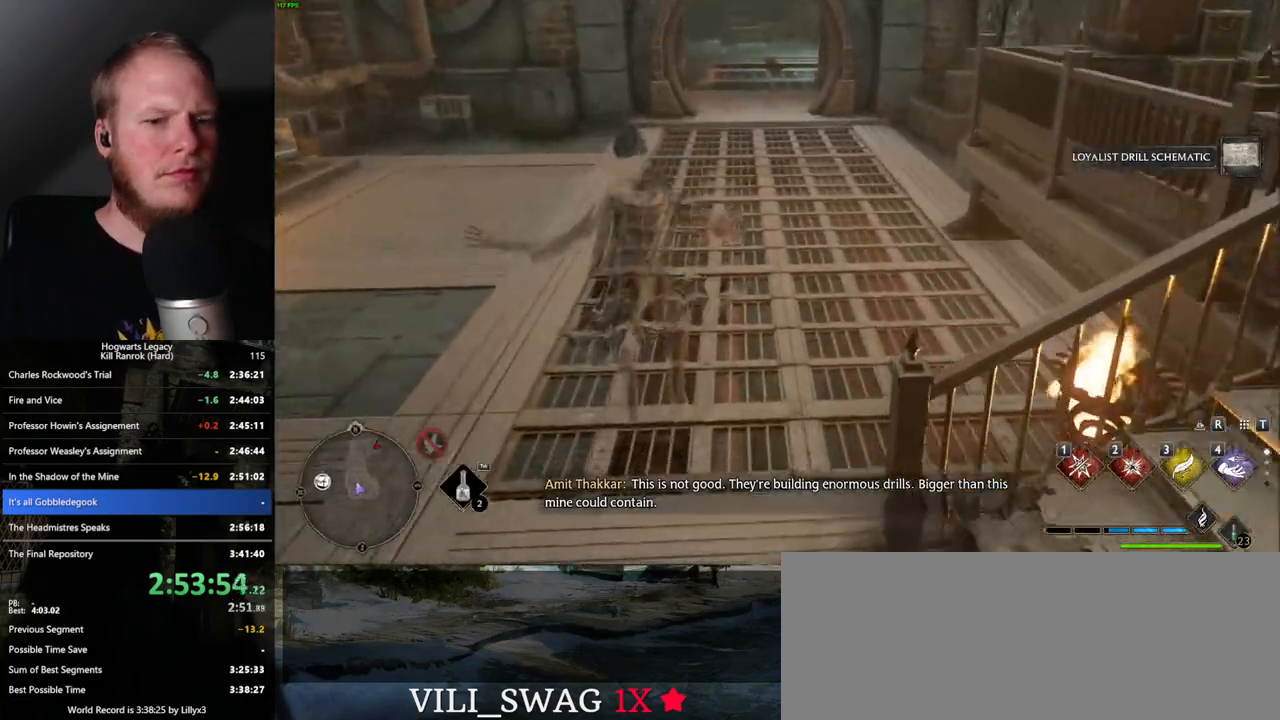
{"keys": ["w"], "mouse": [], "events": [[150, "mouse_mb5", "down"], [333, "mouse_mb5", "up"]]}
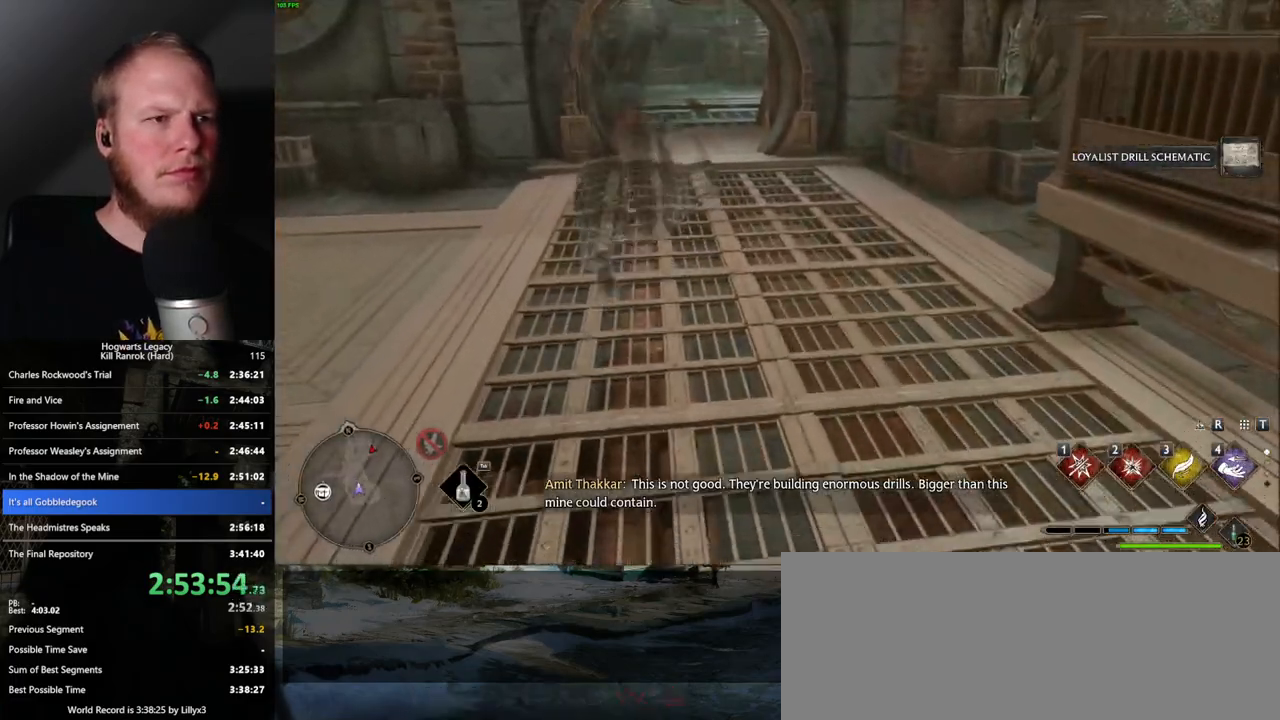
{"keys": ["w"], "mouse": ["mb5"], "events": [[500, "mouse_mb5", "down"]]}
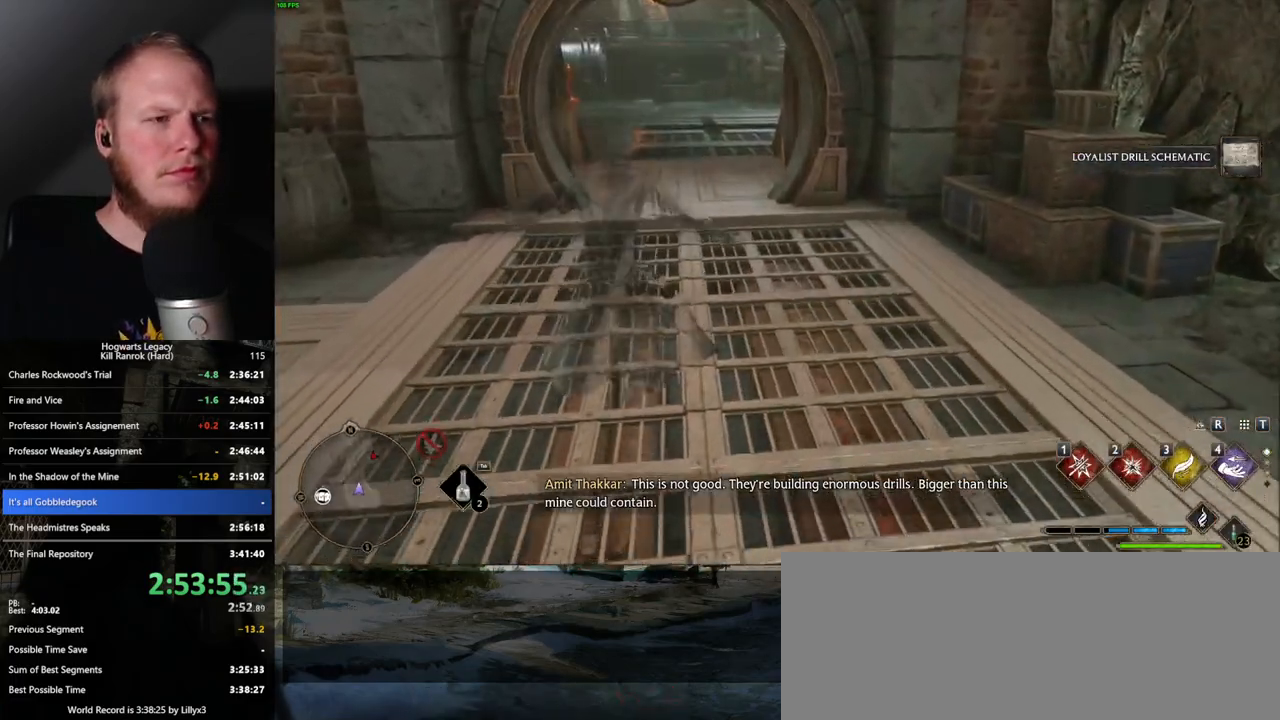
{"keys": ["w"], "mouse": [], "events": [[283, "mouse_mb5", "up"]]}
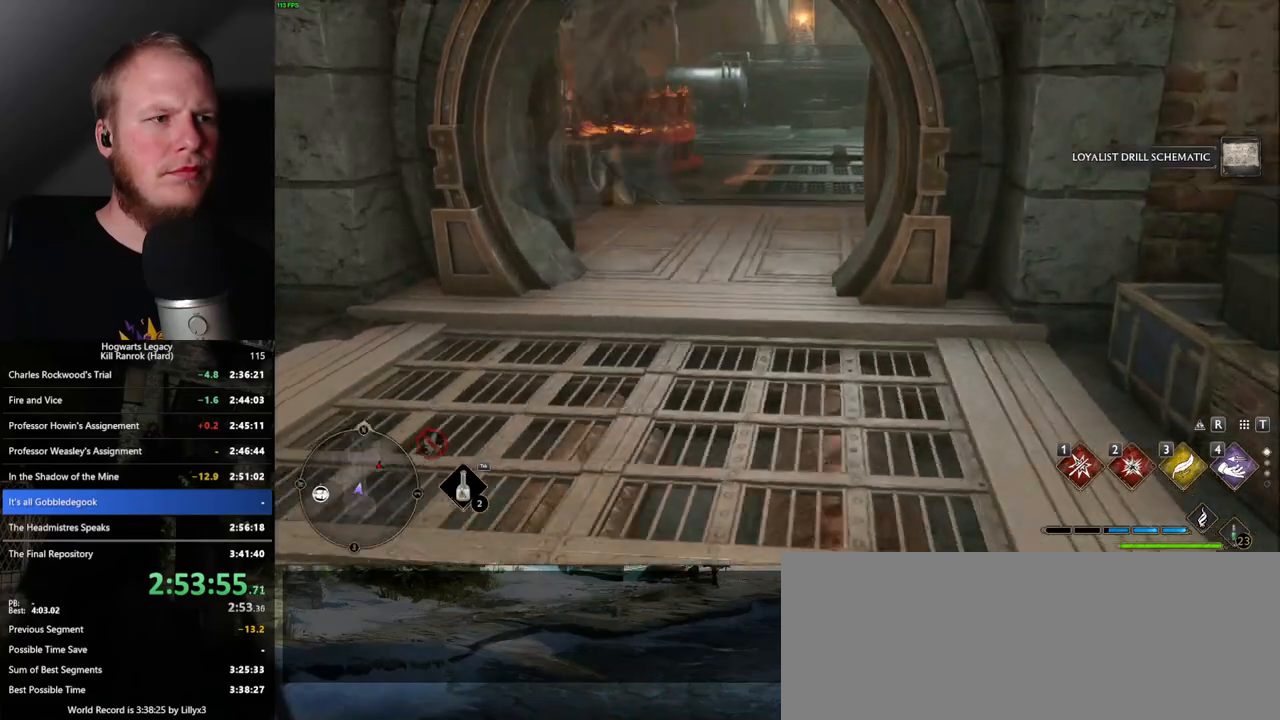
{"keys": ["w"], "mouse": [], "events": []}
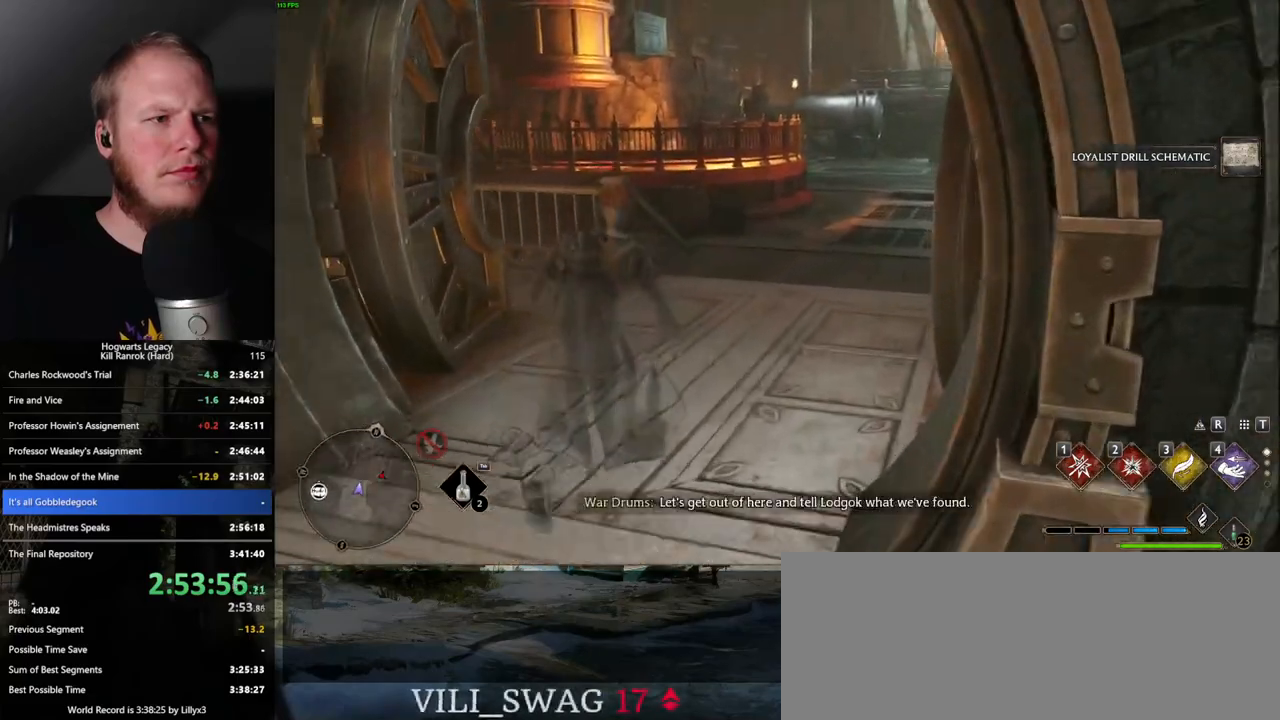
{"keys": ["d", "w"], "mouse": ["right"], "events": [[117, "d", "down"], [350, "mouse_right", "down"]]}
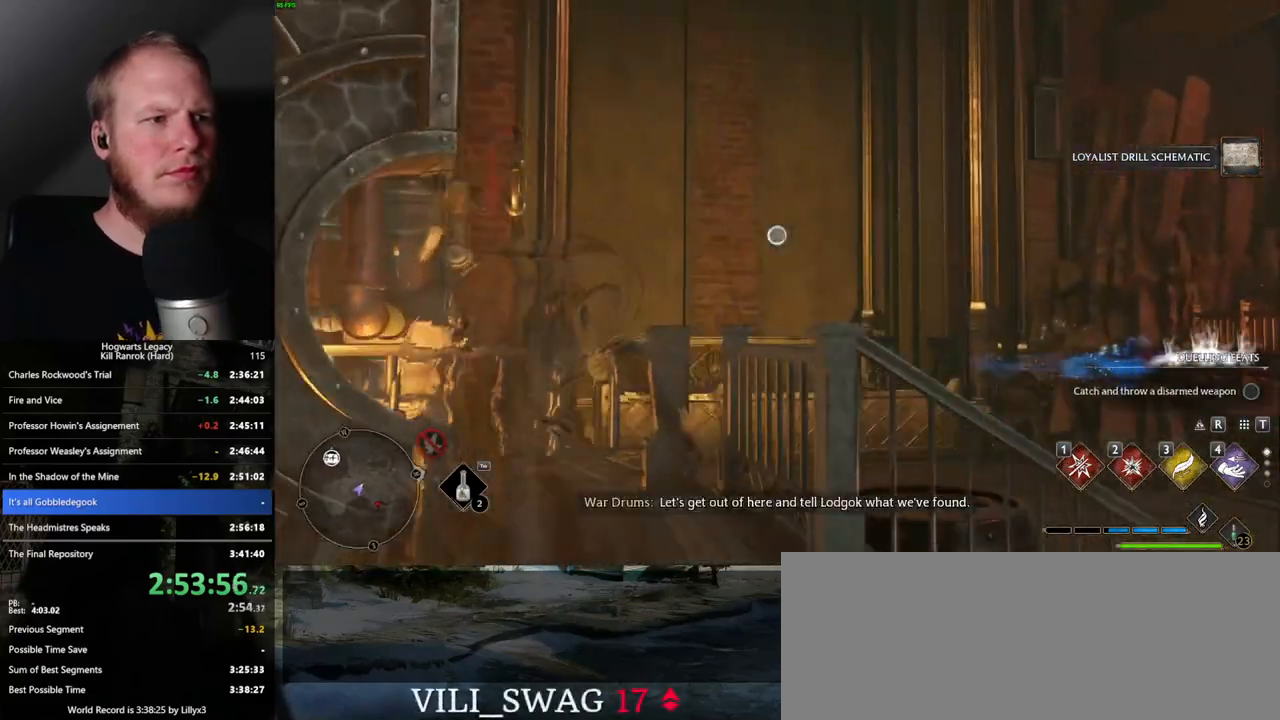
{"keys": [], "mouse": ["right"], "events": [[117, "d", "up"], [200, "w", "up"]]}
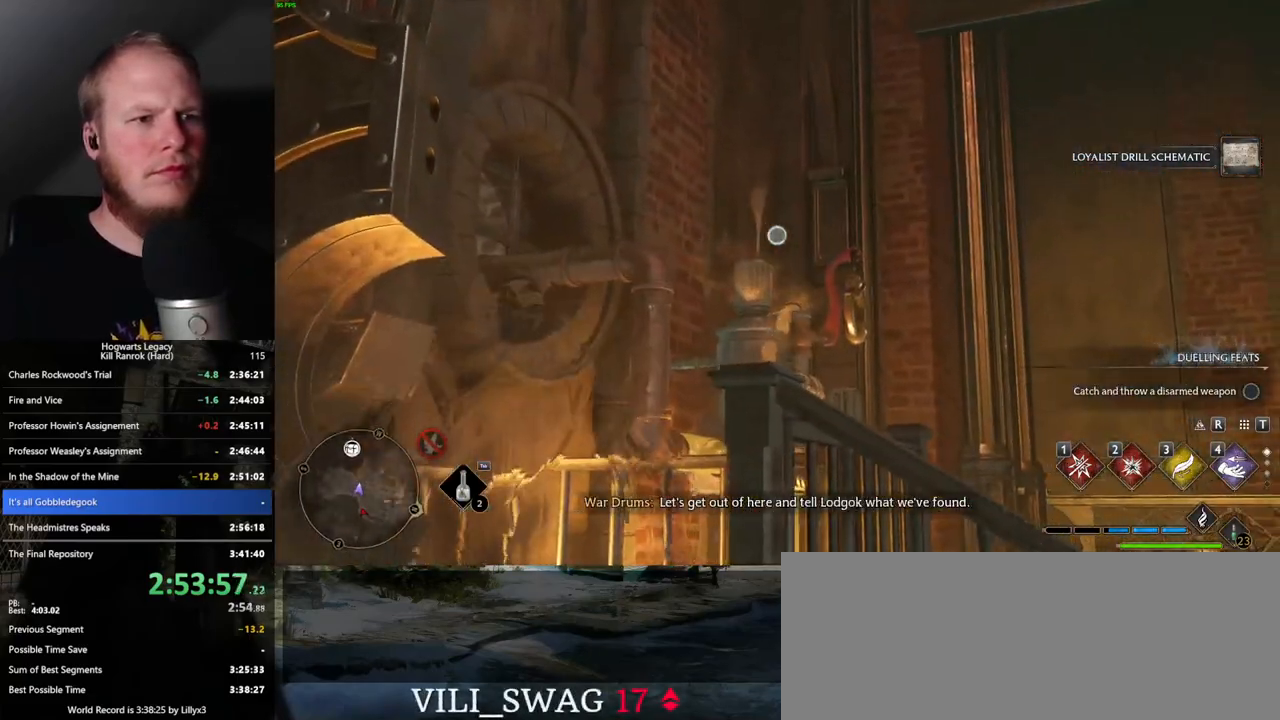
{"keys": [], "mouse": ["right"], "events": [[400, "4", "down"], [483, "4", "up"]]}
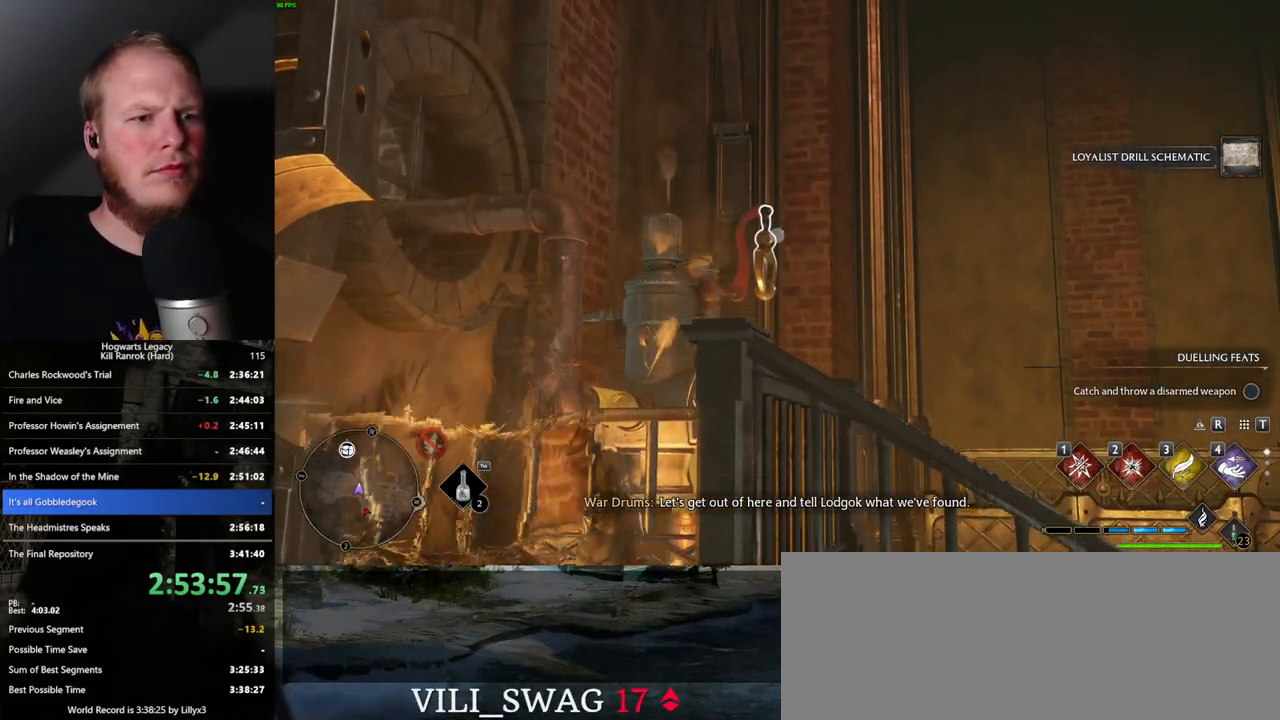
{"keys": [], "mouse": ["right"], "events": []}
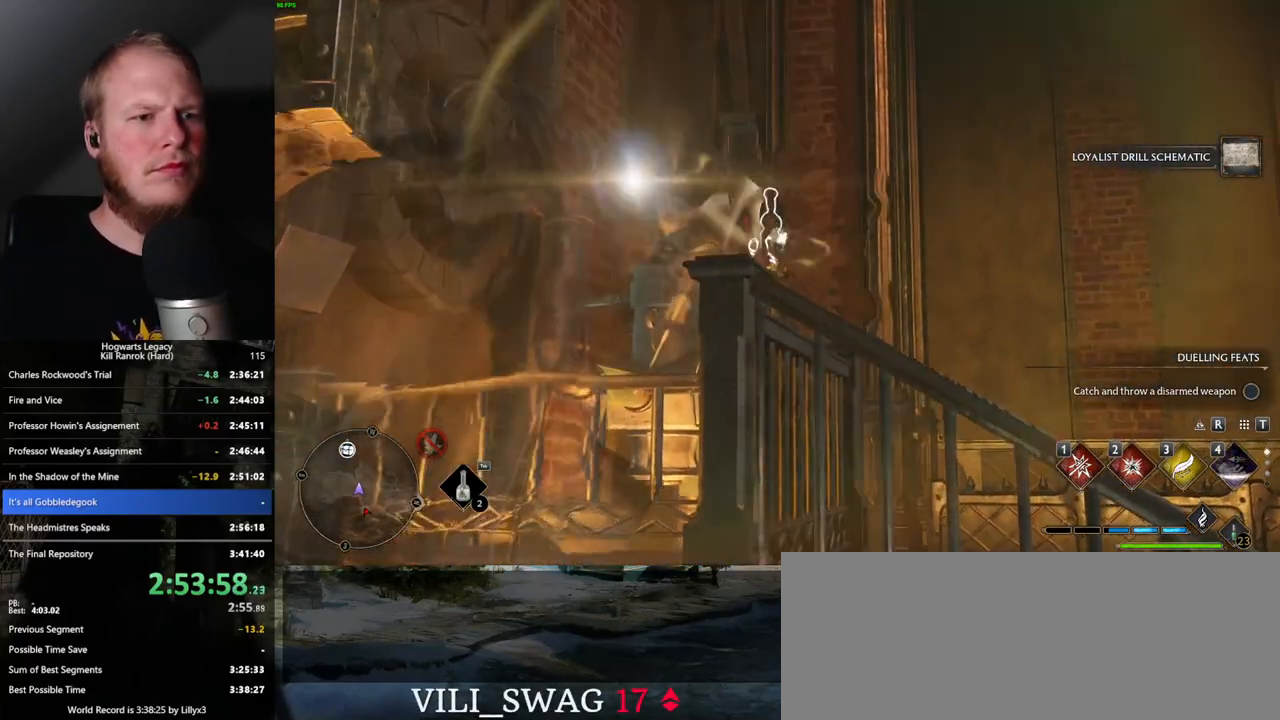
{"keys": ["4"], "mouse": [], "events": [[450, "4", "down"], [450, "mouse_right", "up"]]}
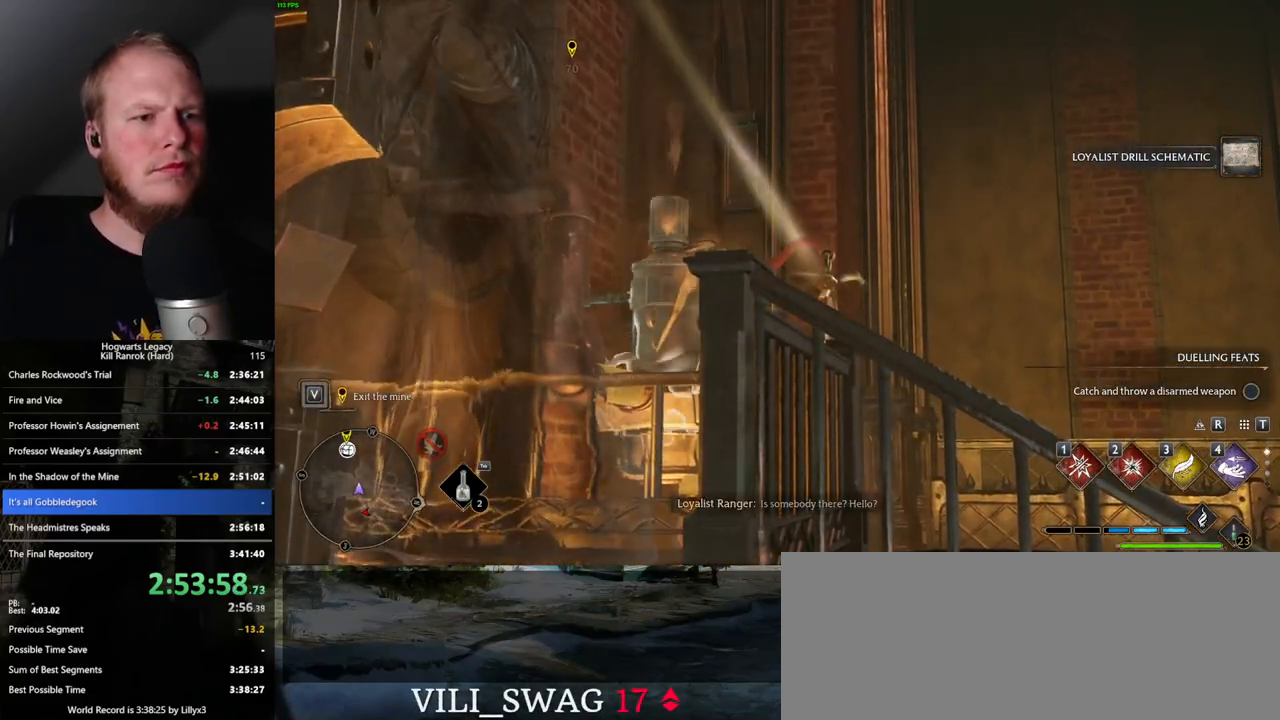
{"keys": [], "mouse": [], "events": [[33, "4", "up"]]}
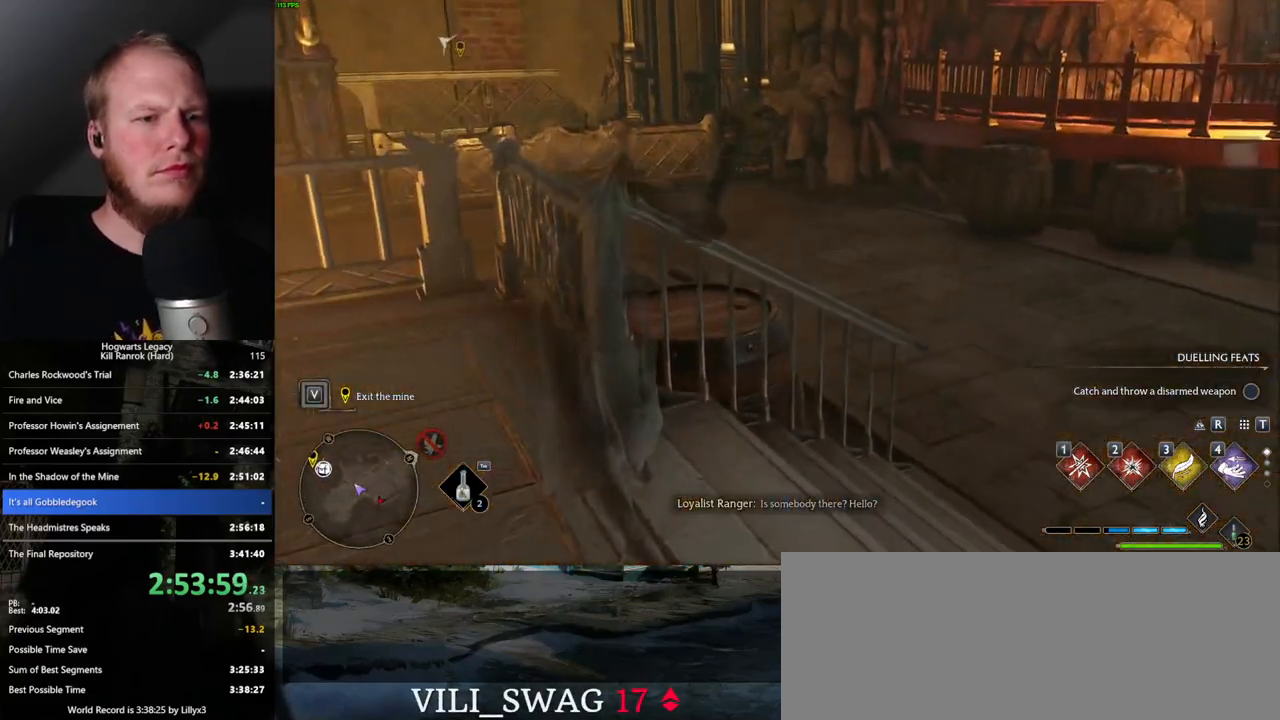
{"keys": ["d", "w"], "mouse": ["mb5"], "events": [[167, "d", "down"], [167, "w", "down"], [367, "mouse_mb5", "down"]]}
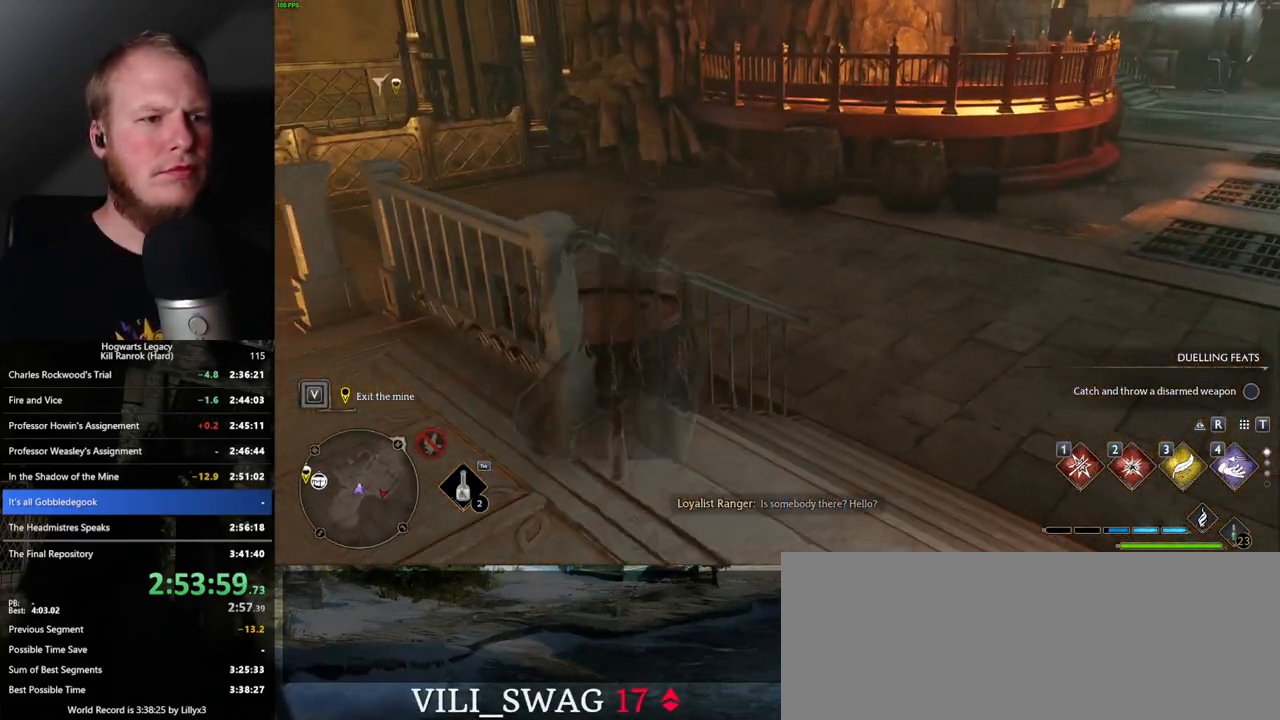
{"keys": ["a", "w"], "mouse": [], "events": [[33, "mouse_mb5", "up"], [117, "d", "up"], [300, "a", "down"]]}
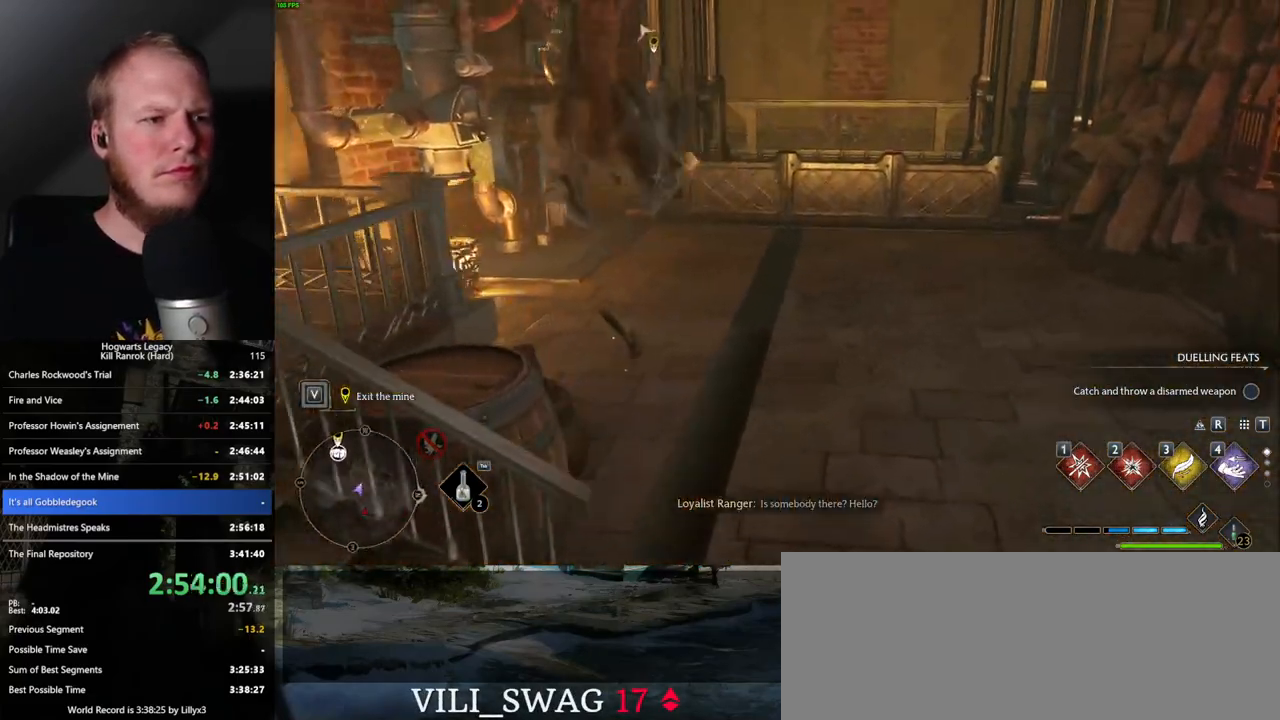
{"keys": ["w"], "mouse": [], "events": [[283, "a", "up"]]}
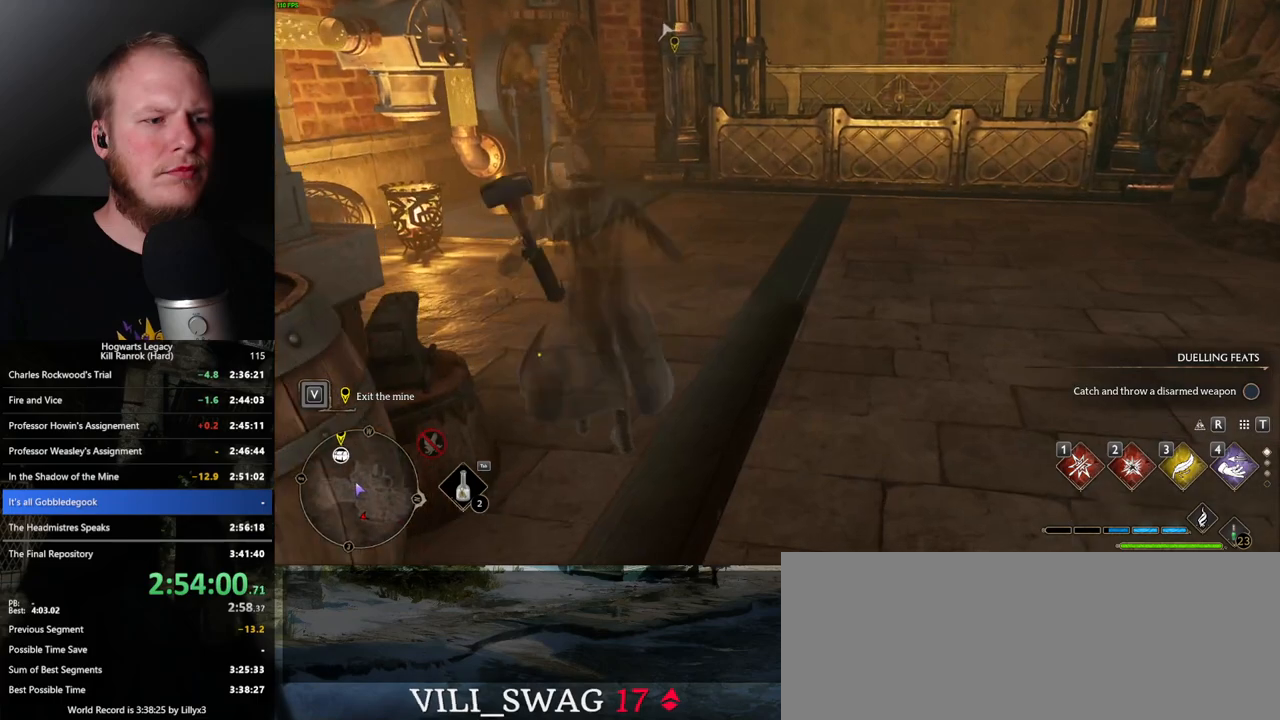
{"keys": ["w"], "mouse": [], "events": []}
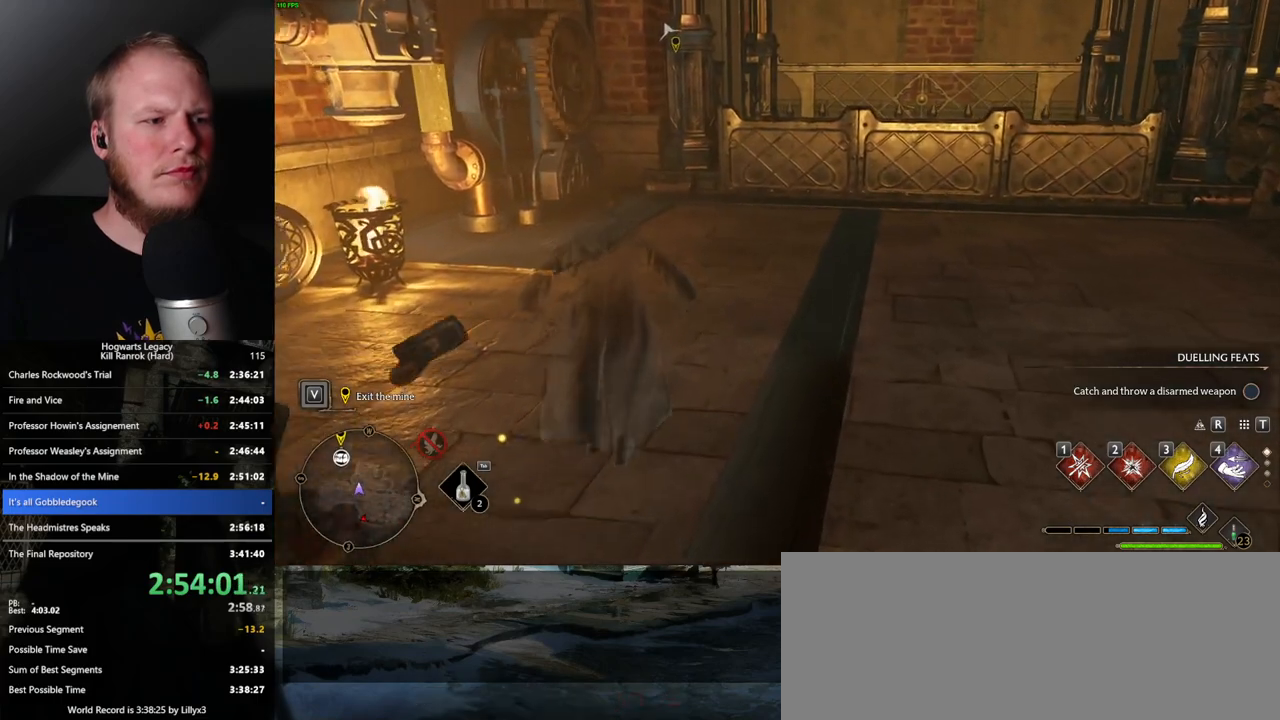
{"keys": ["w"], "mouse": [], "events": []}
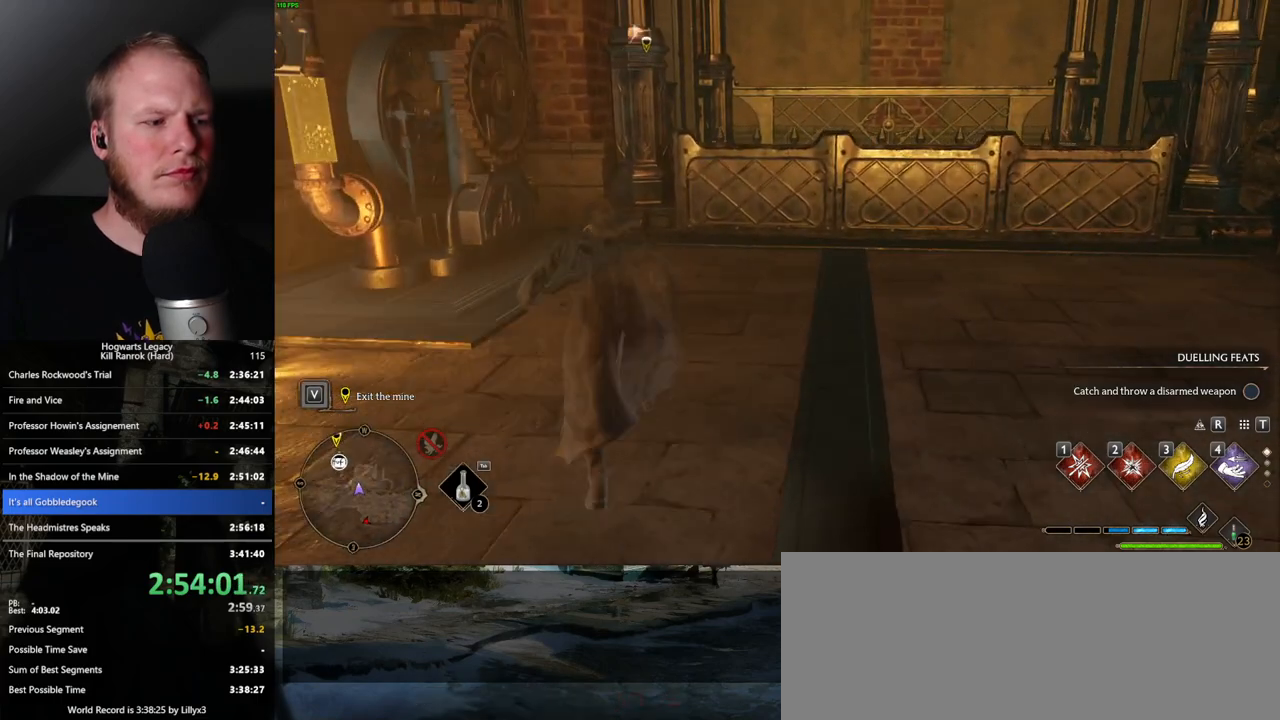
{"keys": ["d", "w"], "mouse": [], "events": [[450, "d", "down"]]}
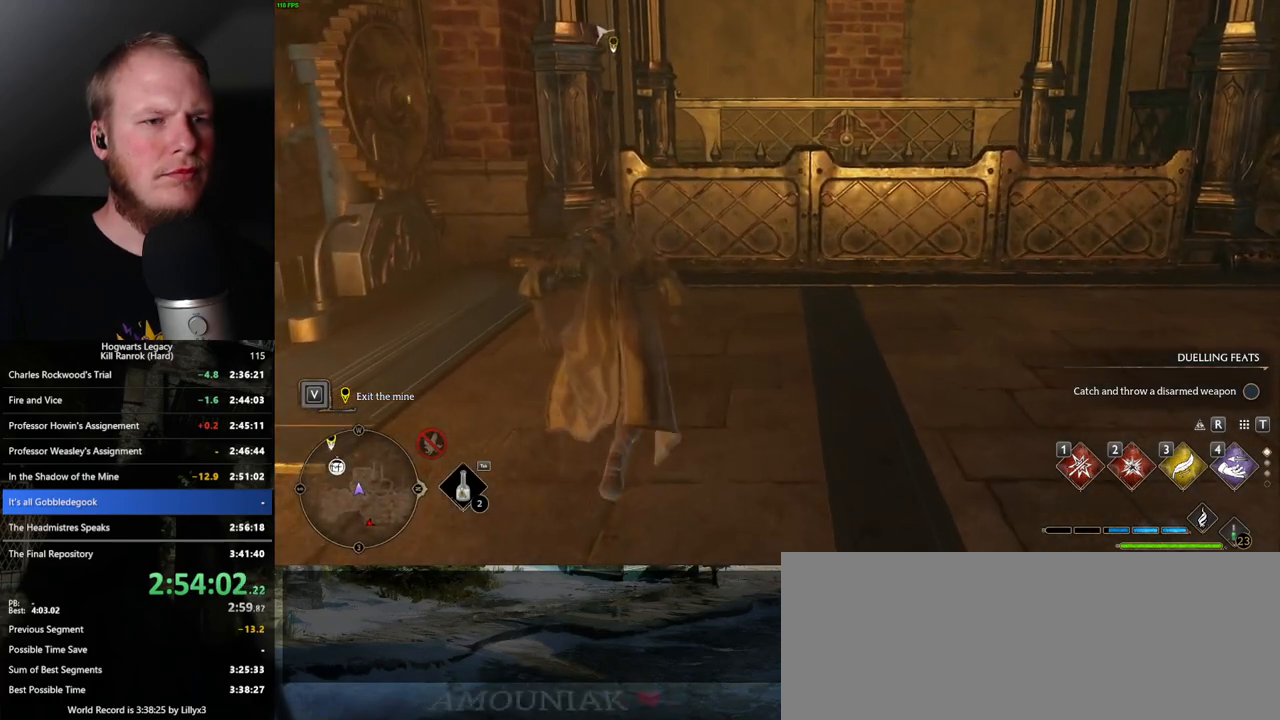
{"keys": ["w"], "mouse": [], "events": [[250, "d", "up"]]}
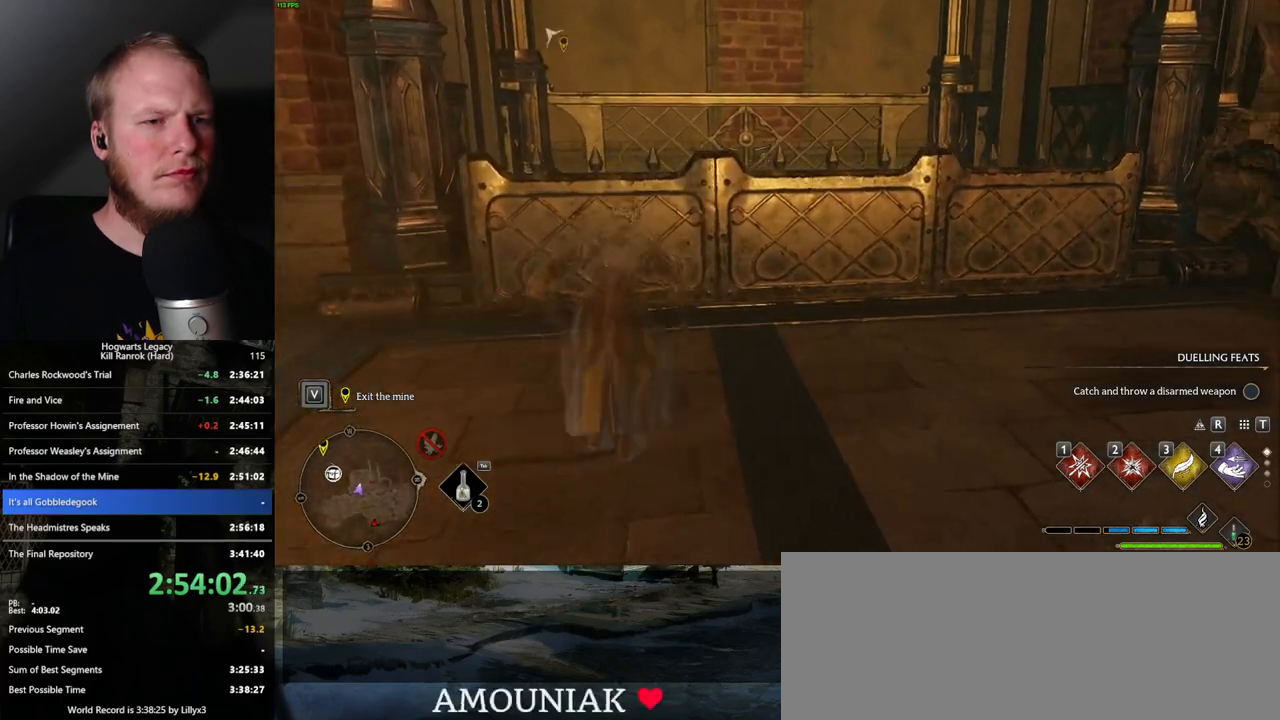
{"keys": ["w"], "mouse": [], "events": [[50, "d", "down"], [350, "d", "up"]]}
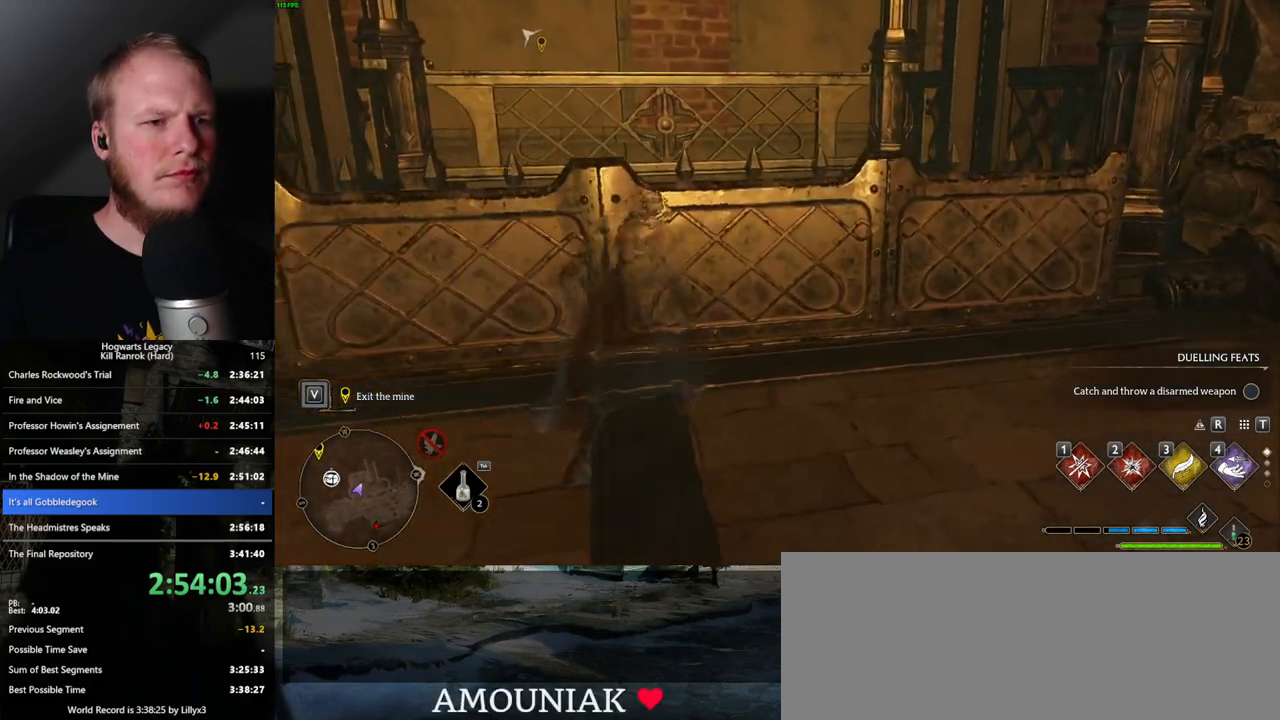
{"keys": ["d", "w"], "mouse": [], "events": [[300, "d", "down"]]}
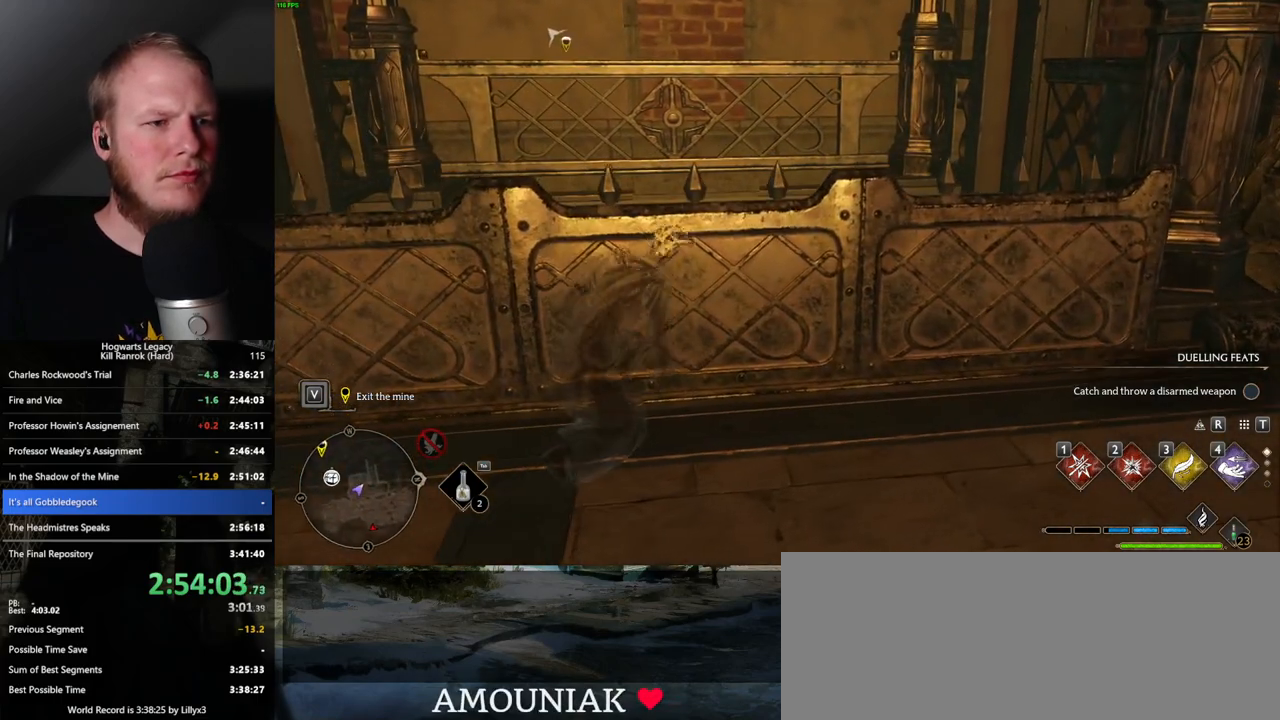
{"keys": ["d", "w"], "mouse": [], "events": [[117, "a", "down"], [117, "d", "up"], [483, "d", "down"], [500, "a", "up"]]}
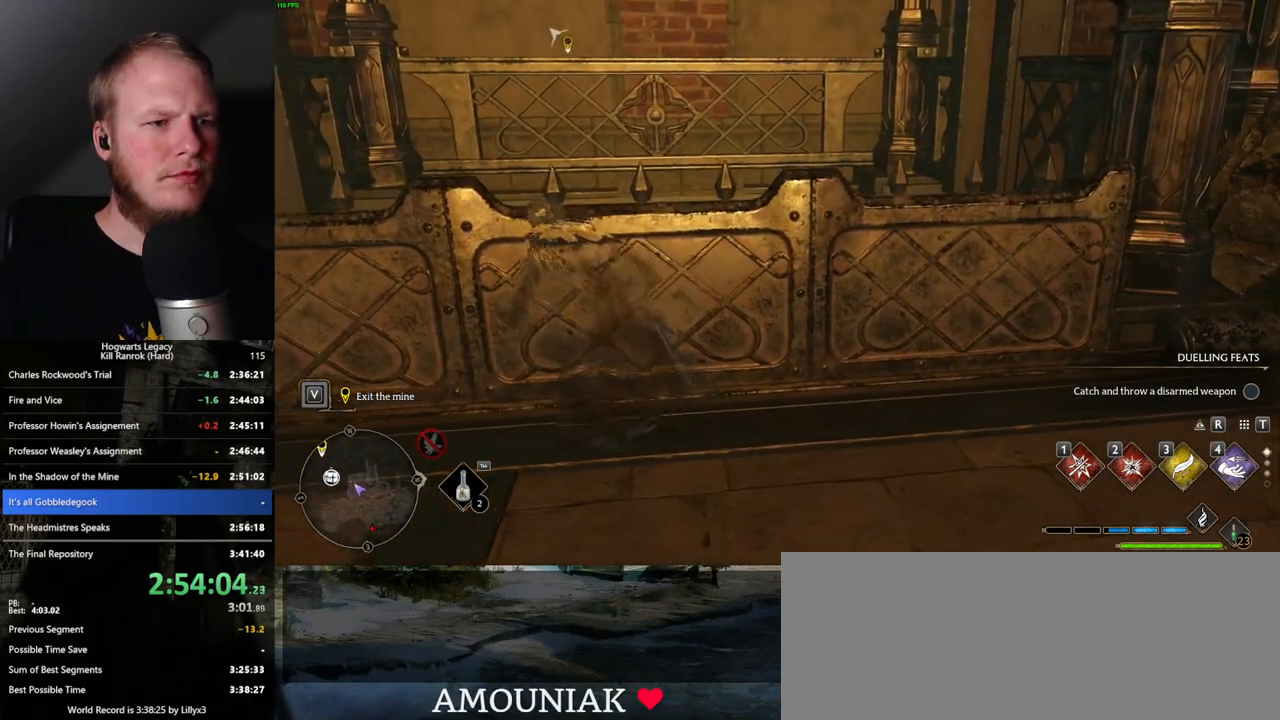
{"keys": ["a", "w"], "mouse": [], "events": [[250, "a", "down"], [283, "d", "up"]]}
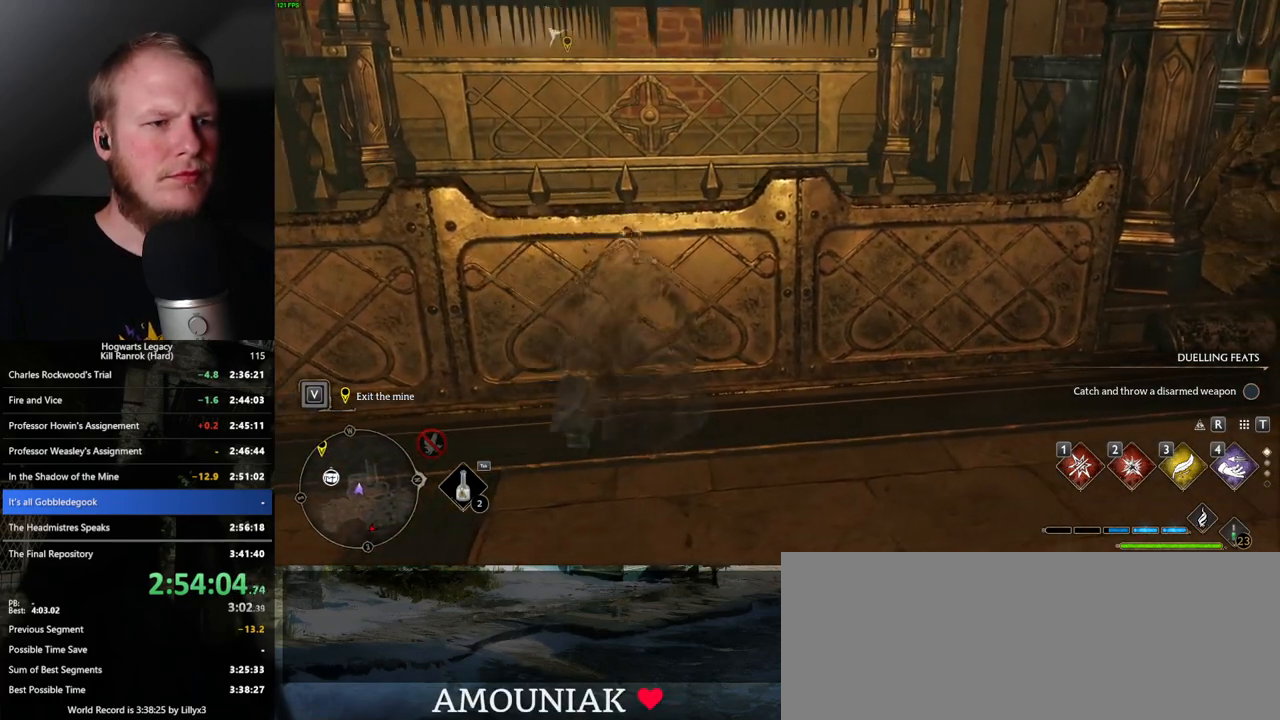
{"keys": ["d", "w"], "mouse": [], "events": [[233, "a", "up"], [300, "d", "down"]]}